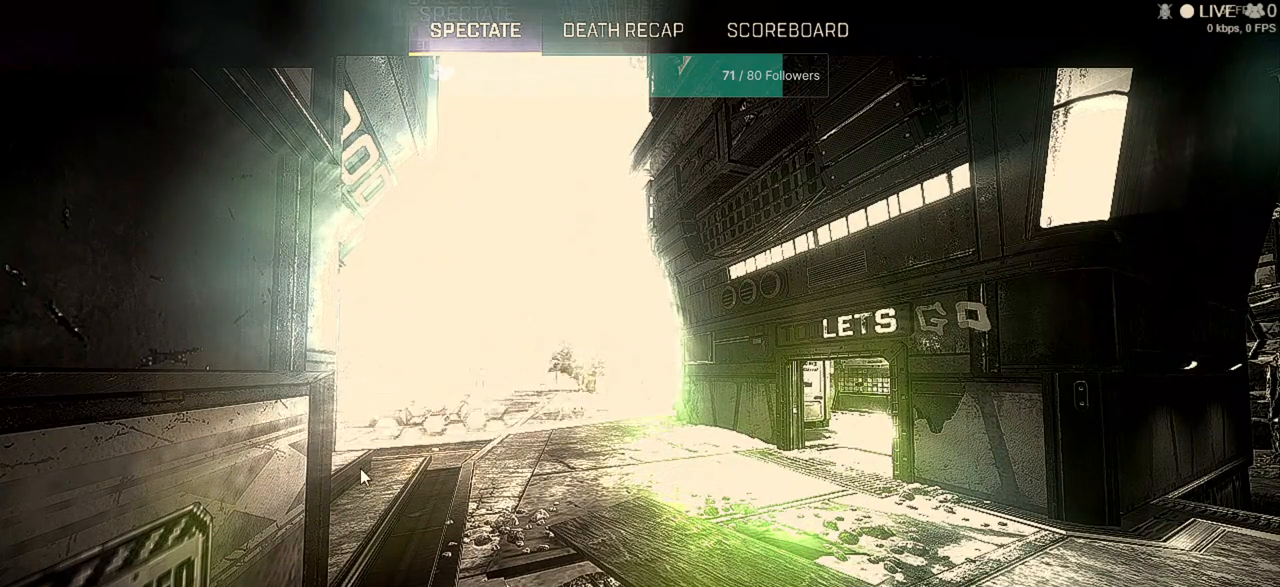
Gameplay with keyboard and mouse; each line is a JSON object with the keys and mouse buttons held at the frame after it. "events" lists presses ("down") and releases ("up") of "1", "2", "3", "4", "5", "a", "alt", "b", "c", "ctrl", "d", "e", "f", "q", "r", "s", "shift", "space", "t", "tab", "tilde", "v", "w", "x", "z", "mouse_left", "mouse_wheel" and "mouse_right" between this image and that frame as [ms after this image, input, new state], when the widget could be followed in between. "mouse_left", "mouse_wheel", "mouse_right" = the "left", "wheel", "right" buttons of the "mouse" list. No other keys are recorded. "wheel" means that the mouse wheel is clicked or scrolled. Not read: mouse_move.
{"keys": [], "mouse": [], "events": [[200, "alt", "down"], [333, "alt", "up"]]}
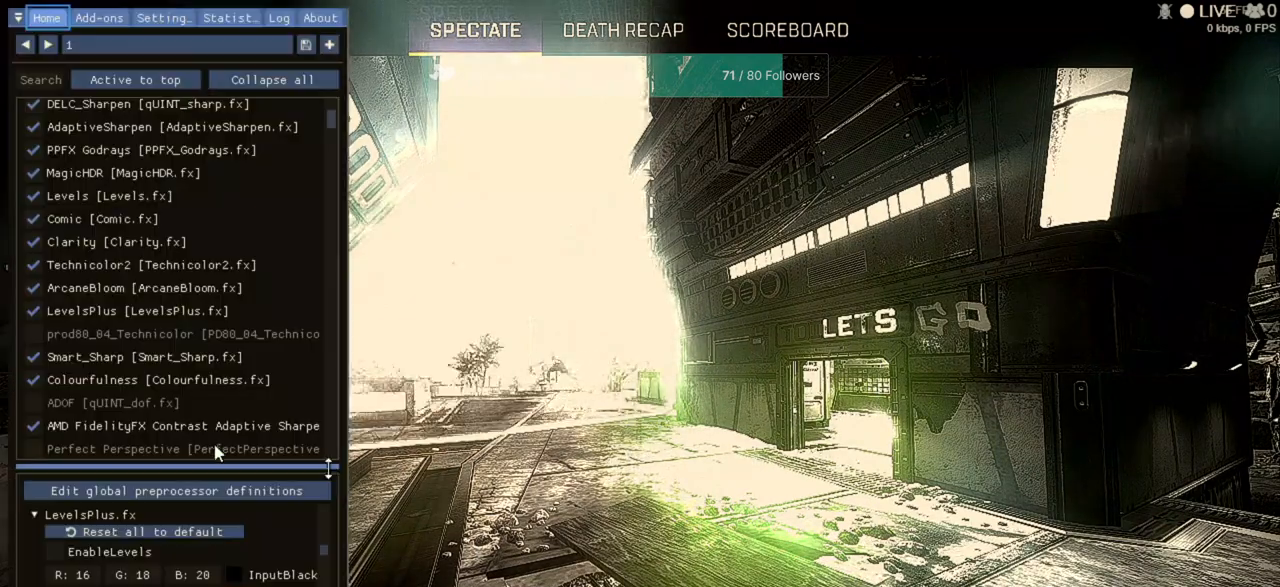
{"keys": [], "mouse": [], "events": []}
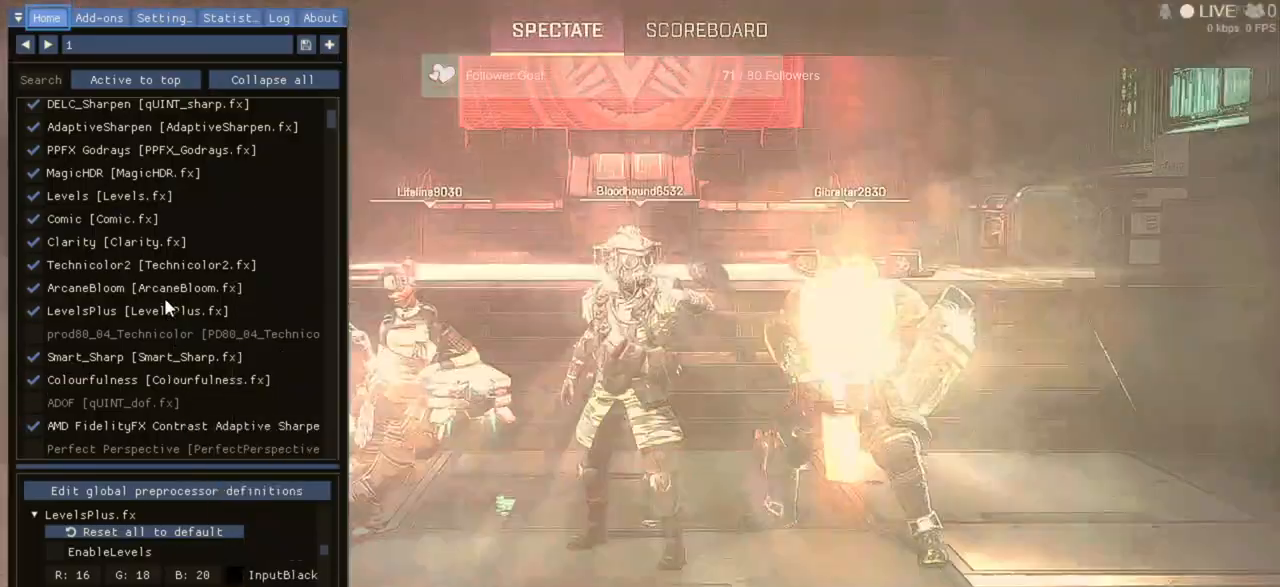
{"keys": [], "mouse": [], "events": []}
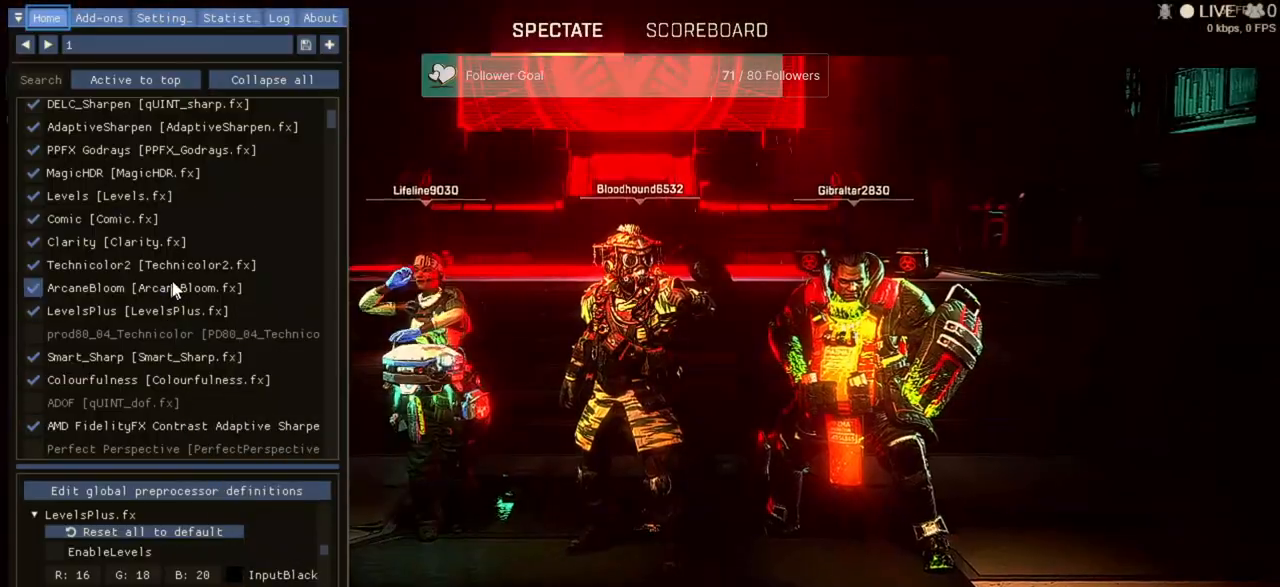
{"keys": [], "mouse": [], "events": []}
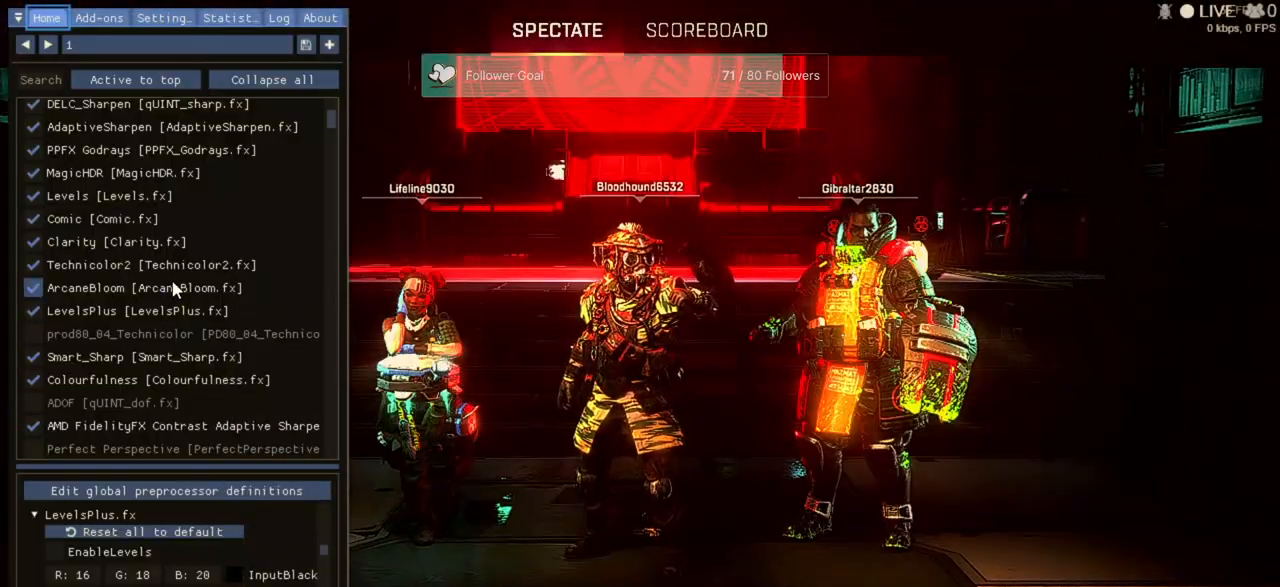
{"keys": [], "mouse": [], "events": []}
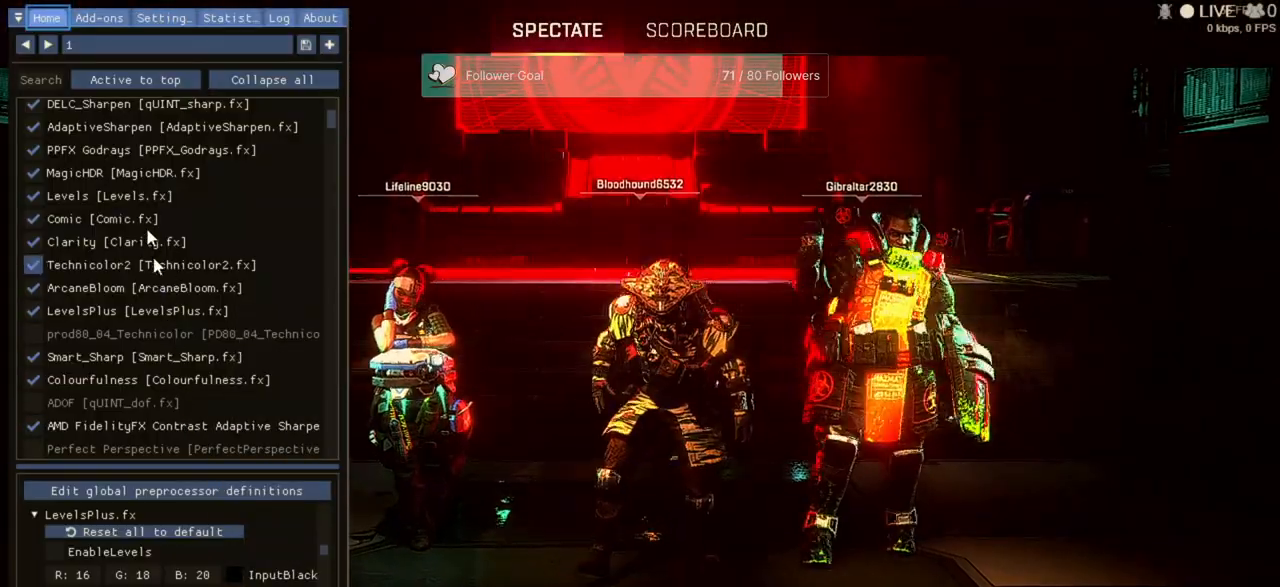
{"keys": [], "mouse": [], "events": []}
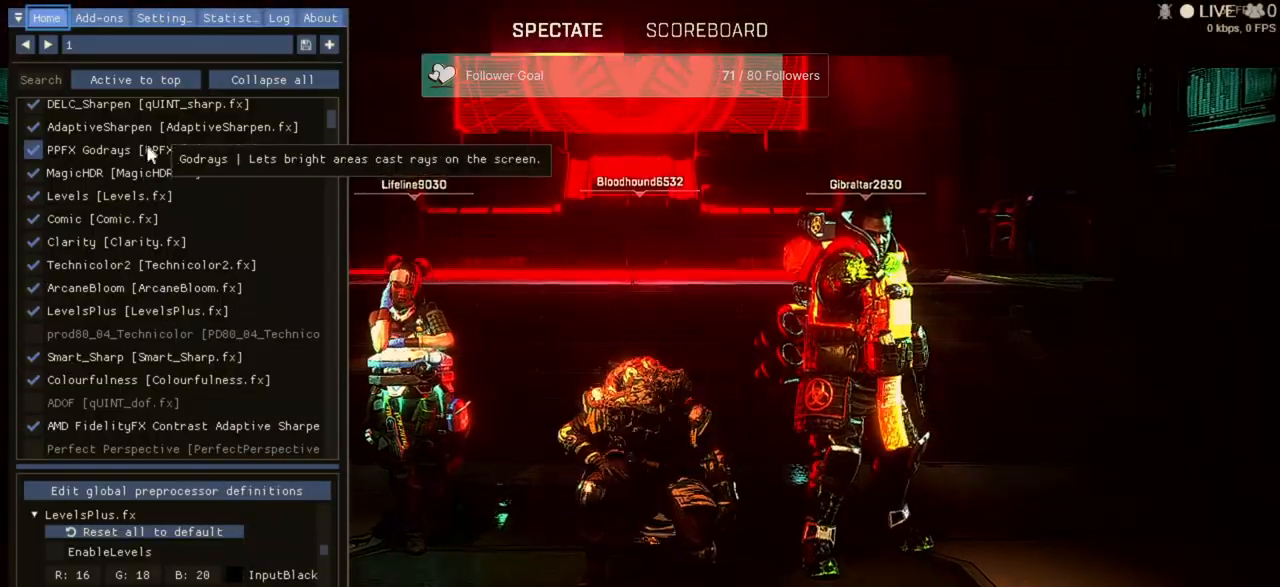
{"keys": [], "mouse": [], "events": []}
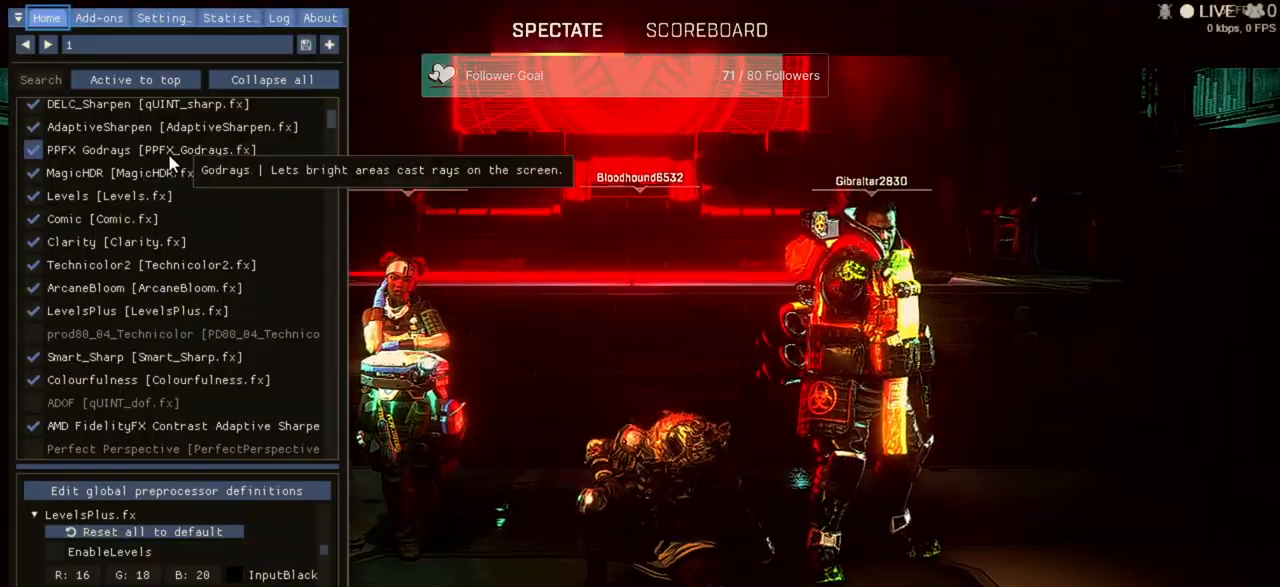
{"keys": [], "mouse": [], "events": [[200, "mouse_left", "down"], [367, "mouse_left", "up"]]}
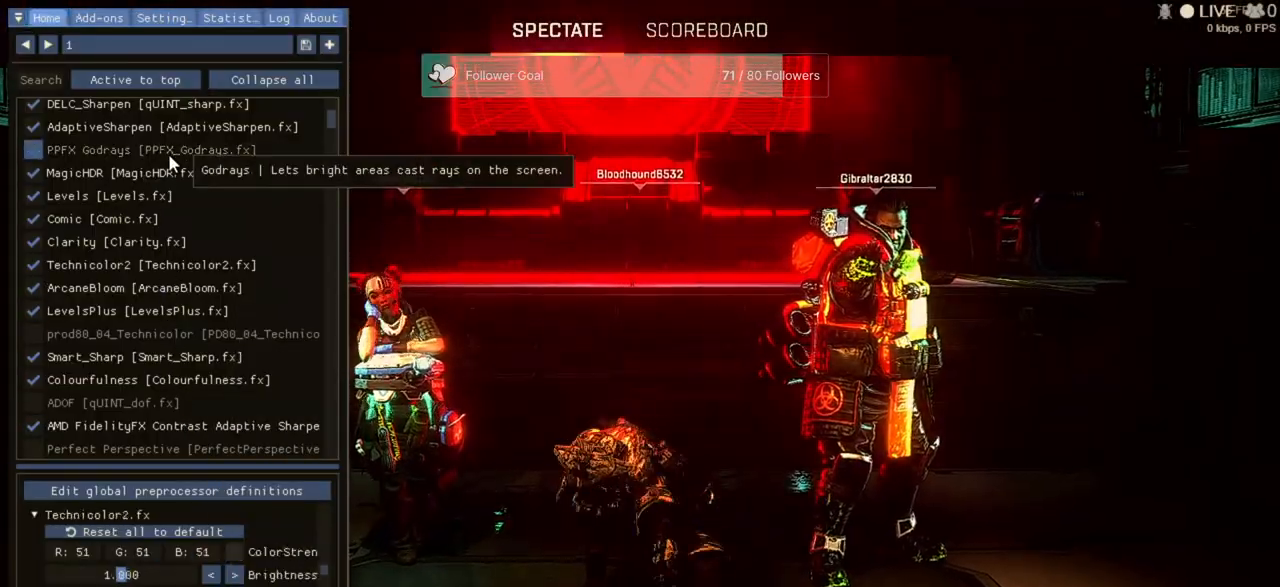
{"keys": [], "mouse": [], "events": [[33, "mouse_left", "down"], [100, "mouse_left", "up"]]}
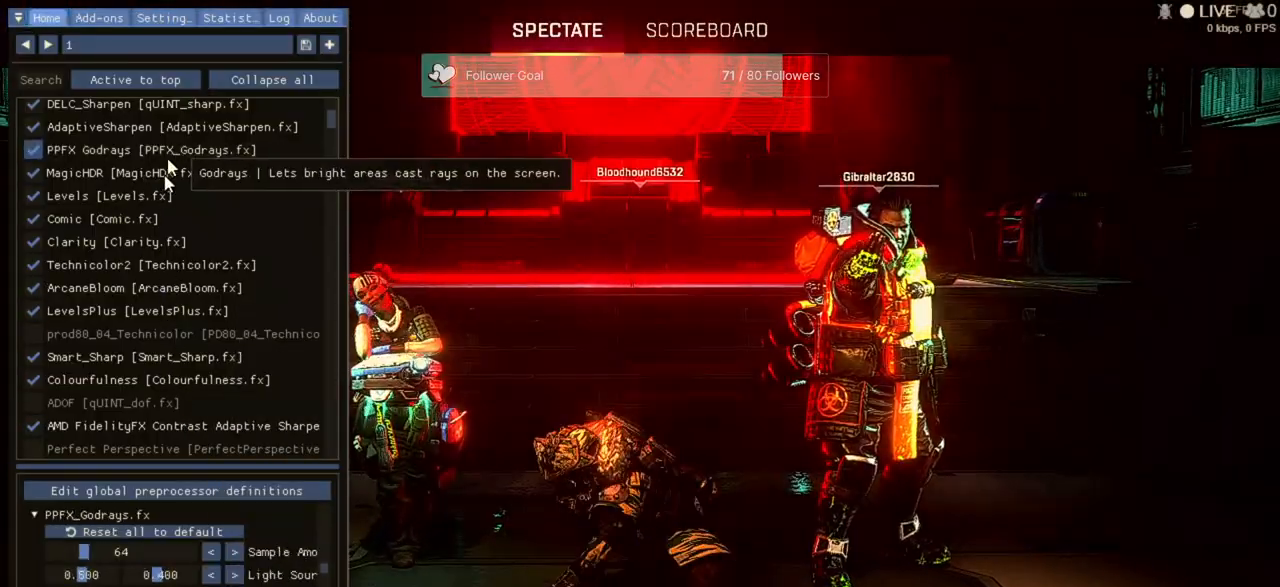
{"keys": [], "mouse": [], "events": []}
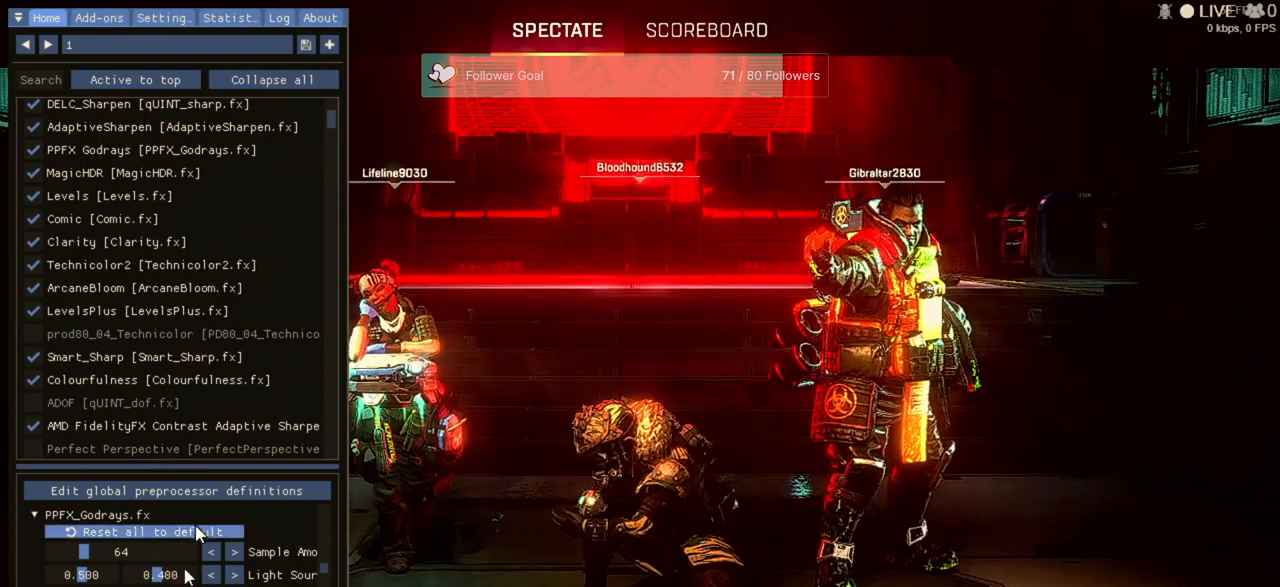
{"keys": [], "mouse": [], "events": []}
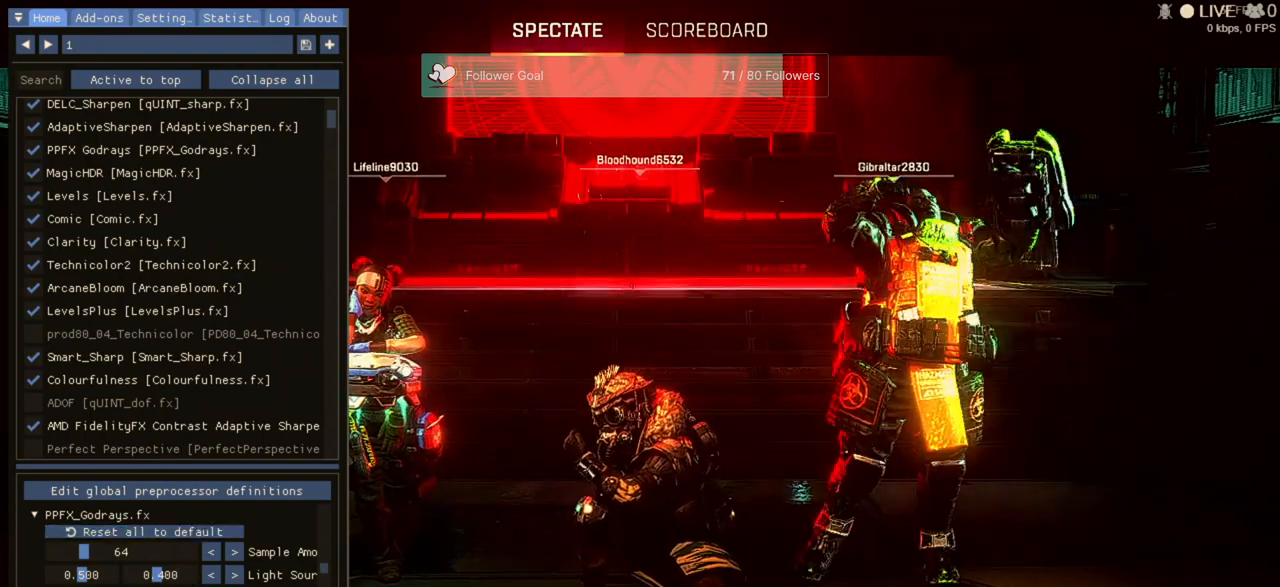
{"keys": [], "mouse": [], "events": []}
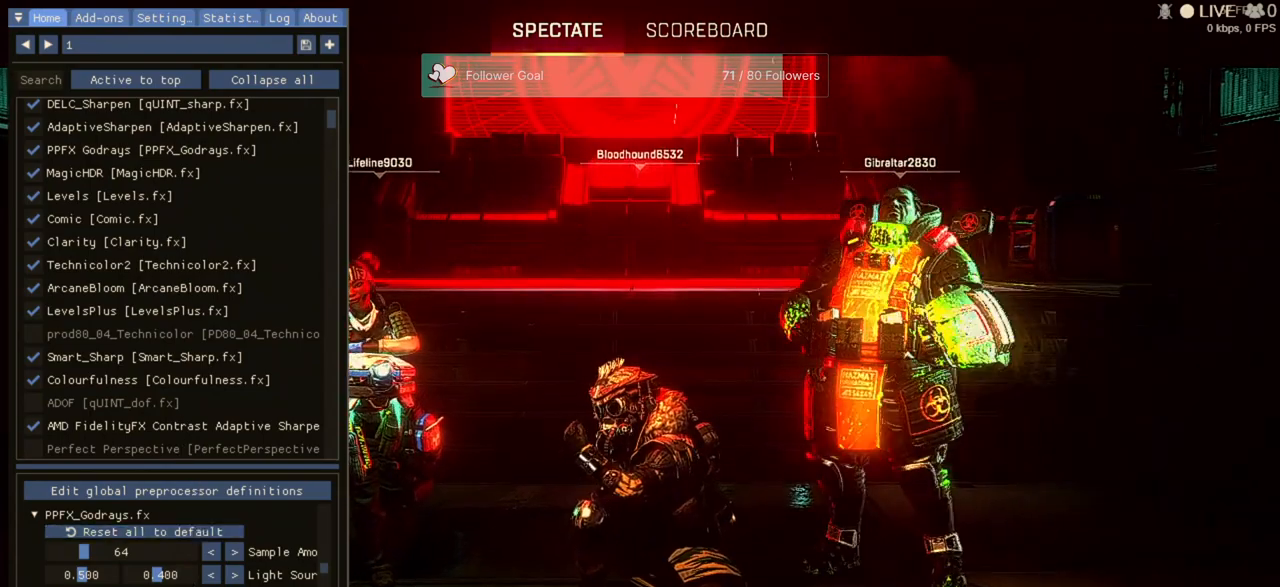
{"keys": [], "mouse": ["left"], "events": [[467, "mouse_left", "down"]]}
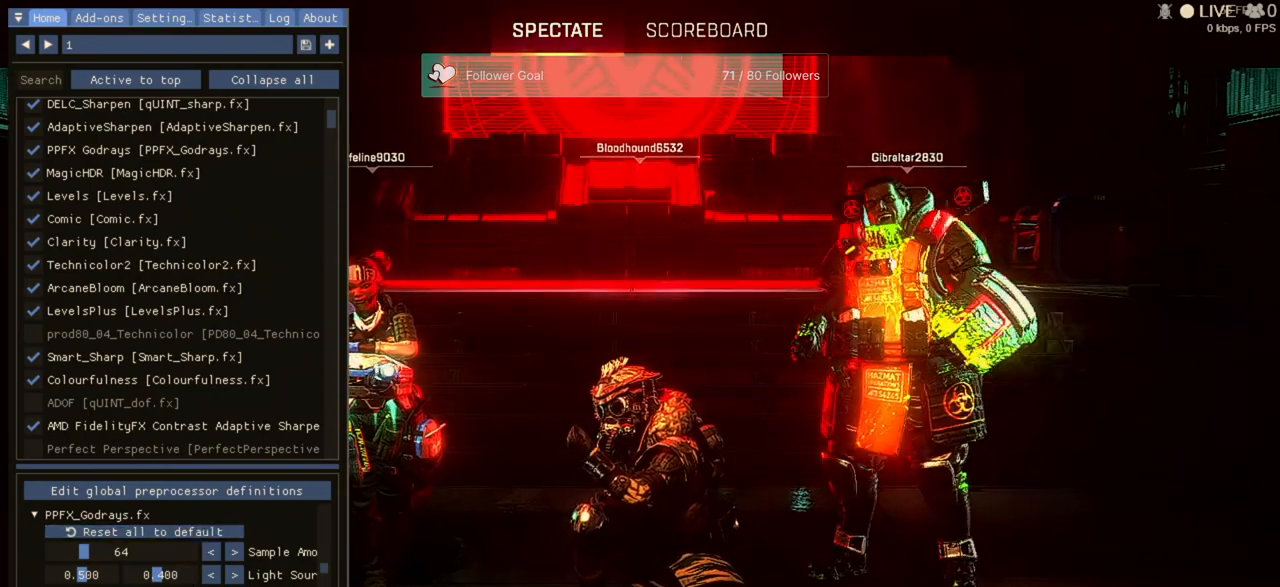
{"keys": [], "mouse": ["left"], "events": []}
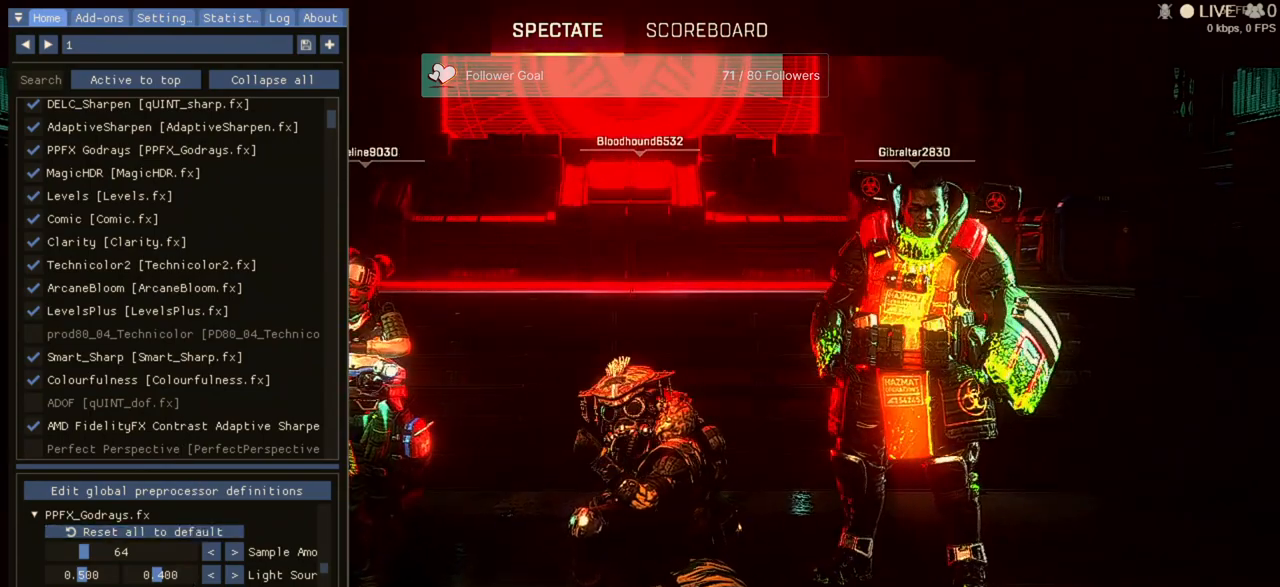
{"keys": [], "mouse": [], "events": [[67, "mouse_left", "up"]]}
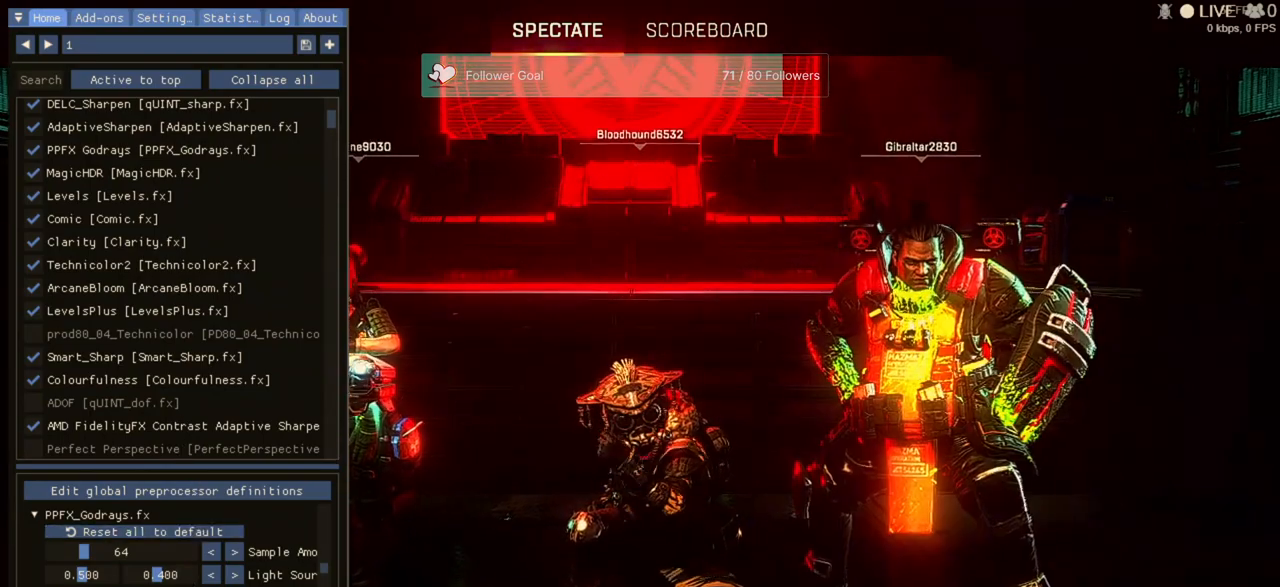
{"keys": [], "mouse": [], "events": []}
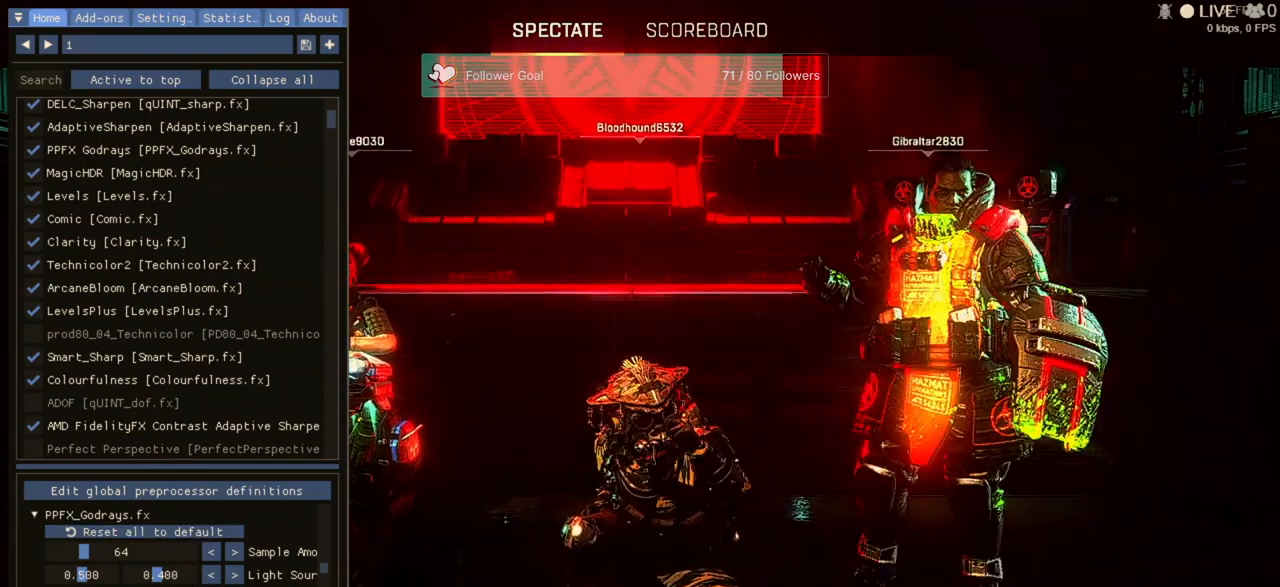
{"keys": [], "mouse": [], "events": [[167, "mouse_left", "down"], [267, "mouse_left", "up"], [433, "mouse_left", "down"], [467, "mouse_left", "up"]]}
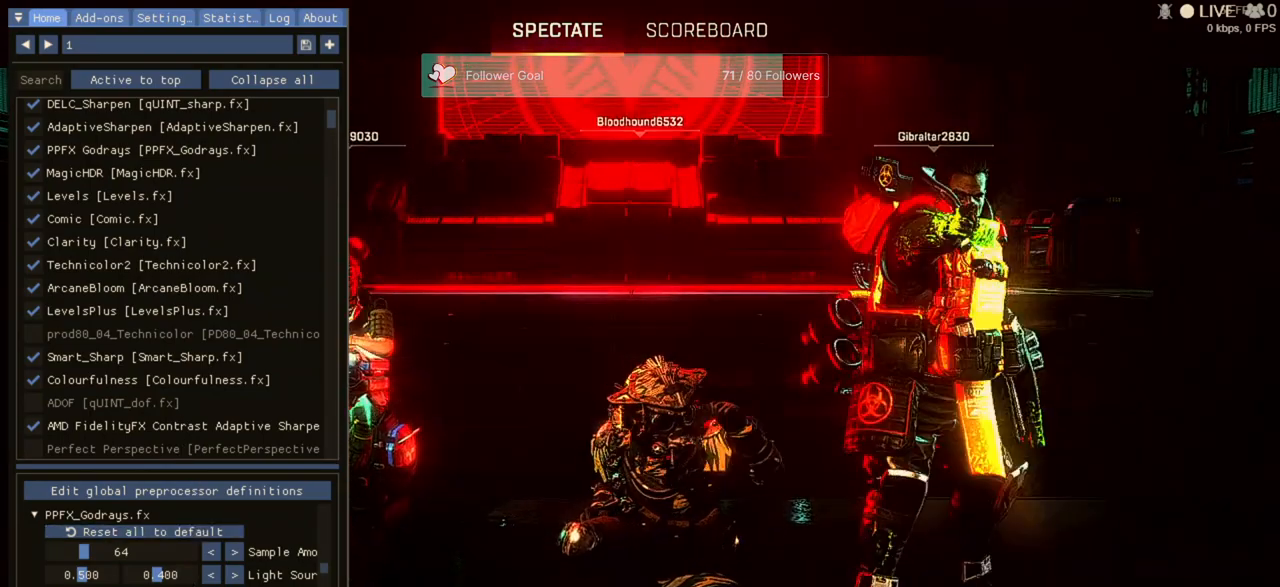
{"keys": [], "mouse": ["left"], "events": [[233, "mouse_left", "down"], [300, "mouse_left", "up"], [400, "mouse_left", "down"], [467, "mouse_left", "up"], [500, "mouse_left", "down"]]}
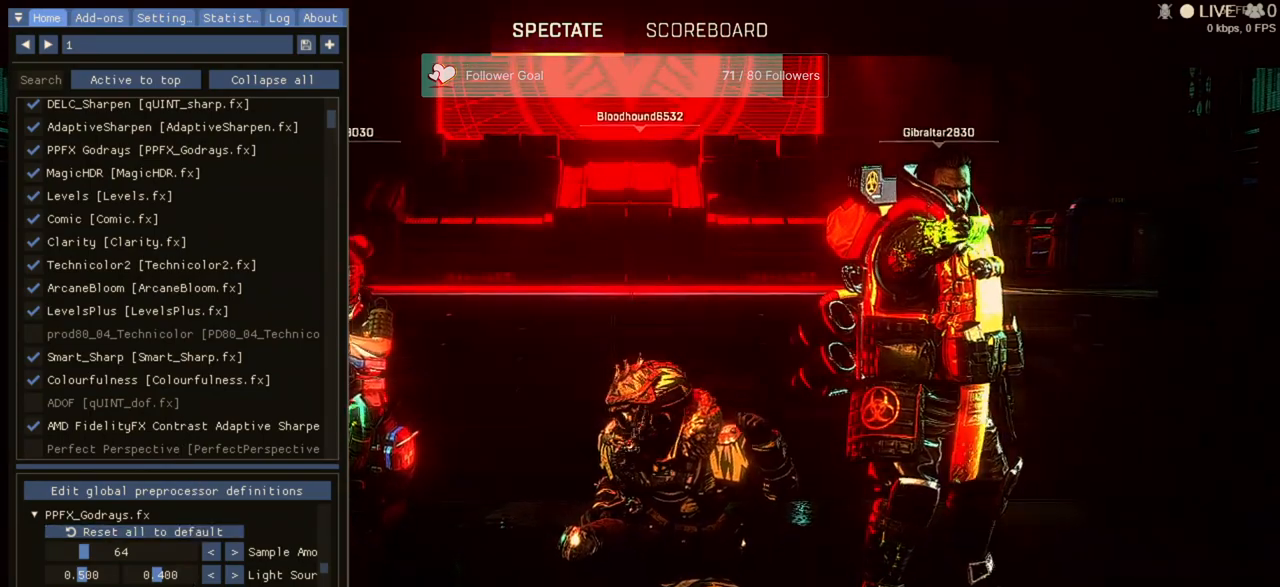
{"keys": [], "mouse": ["left"], "events": [[133, "mouse_left", "up"], [167, "mouse_left", "down"], [233, "mouse_left", "up"], [267, "mouse_left", "down"], [400, "mouse_left", "up"], [467, "mouse_left", "down"]]}
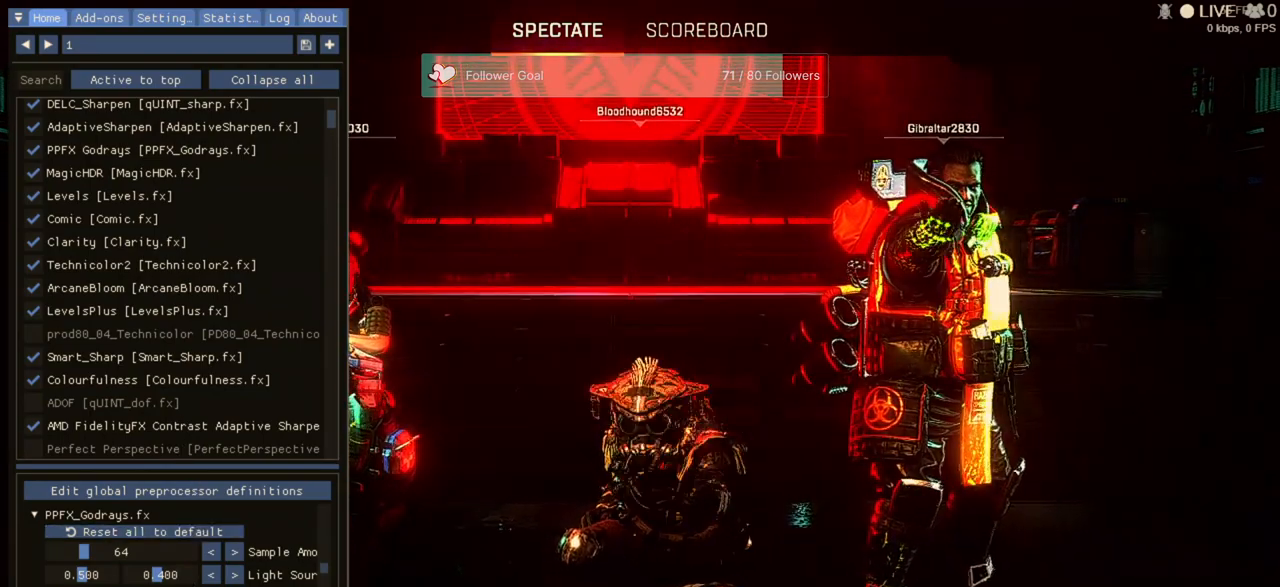
{"keys": [], "mouse": [], "events": [[33, "mouse_left", "up"], [67, "mouse_left", "down"], [167, "mouse_left", "up"], [200, "mouse_left", "down"], [300, "mouse_left", "up"], [367, "mouse_left", "down"], [500, "mouse_left", "up"]]}
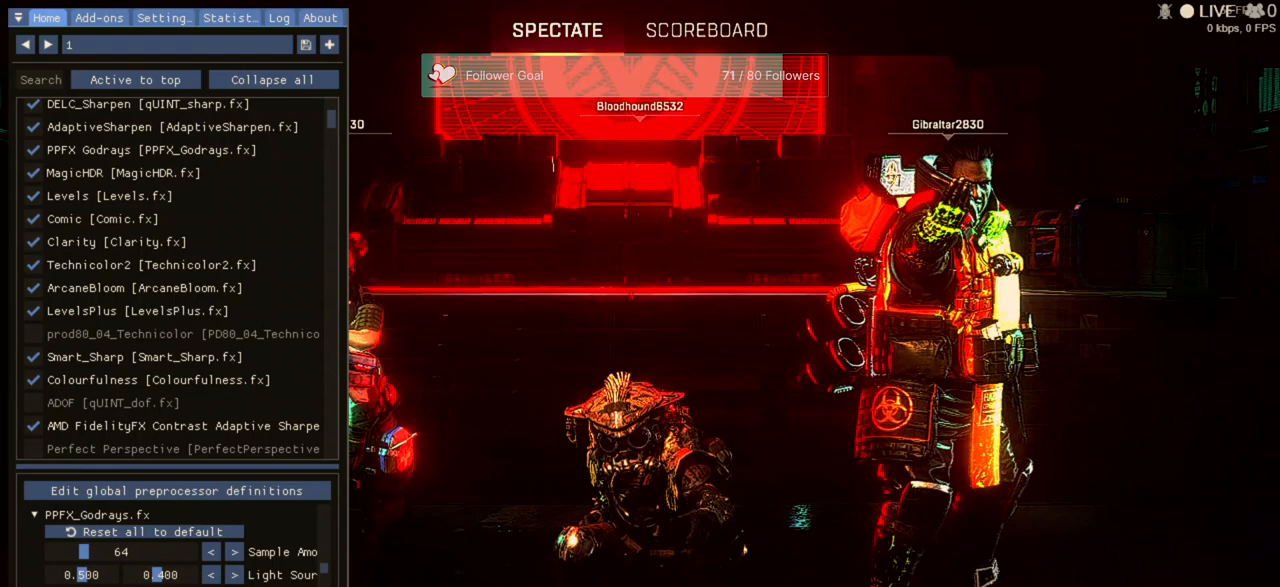
{"keys": [], "mouse": [], "events": [[67, "mouse_left", "down"], [133, "mouse_left", "up"]]}
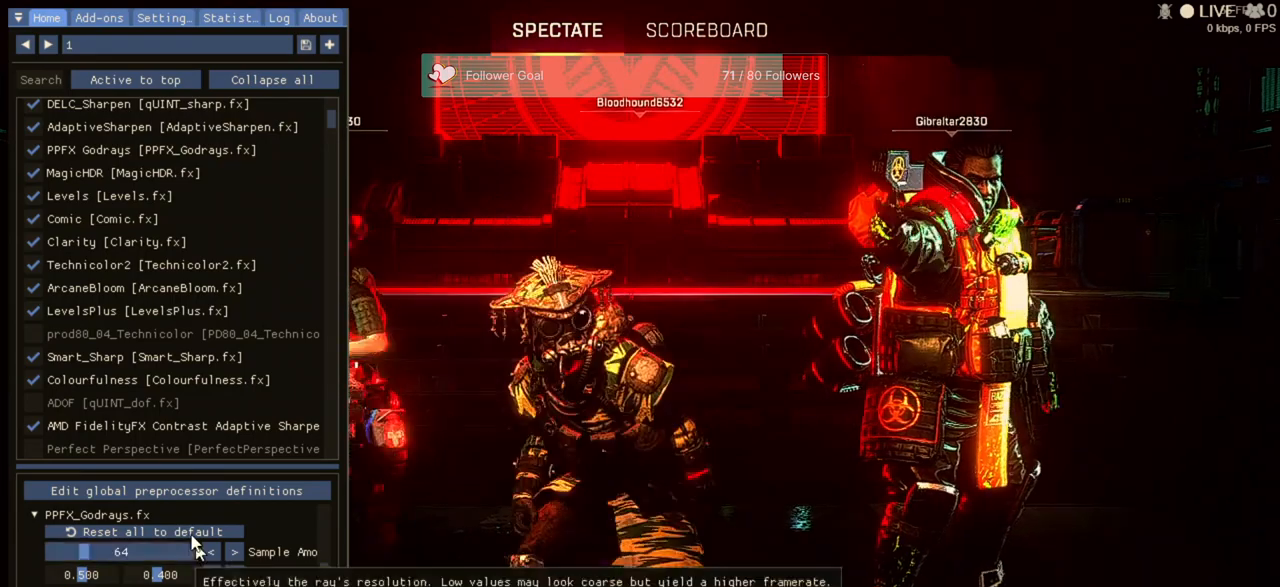
{"keys": [], "mouse": [], "events": []}
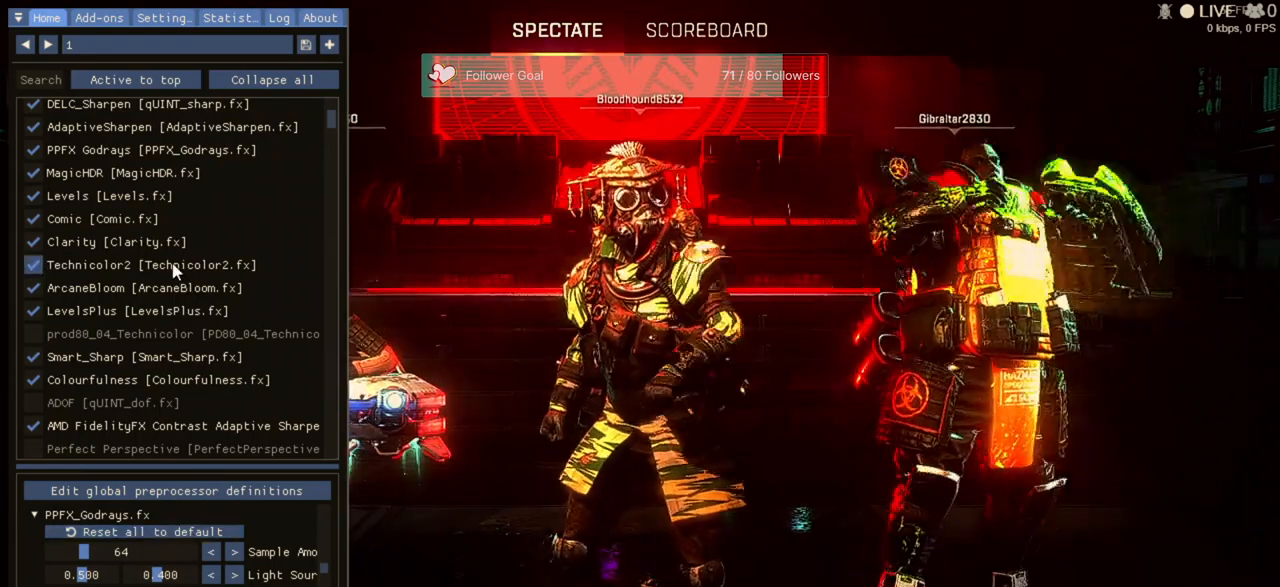
{"keys": [], "mouse": [], "events": []}
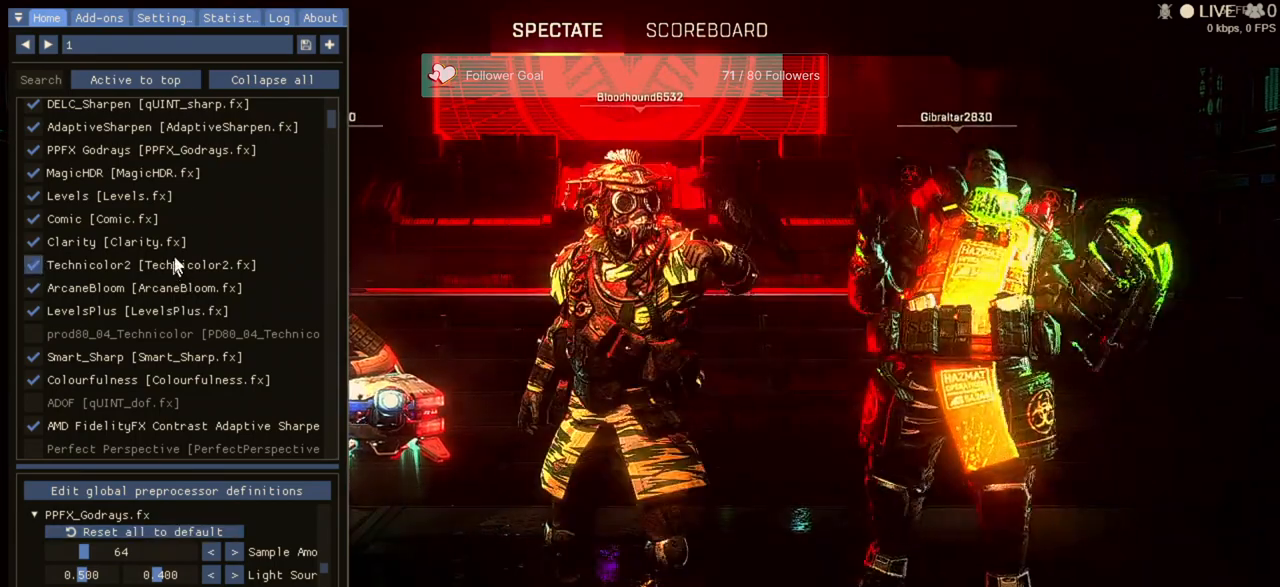
{"keys": [], "mouse": [], "events": []}
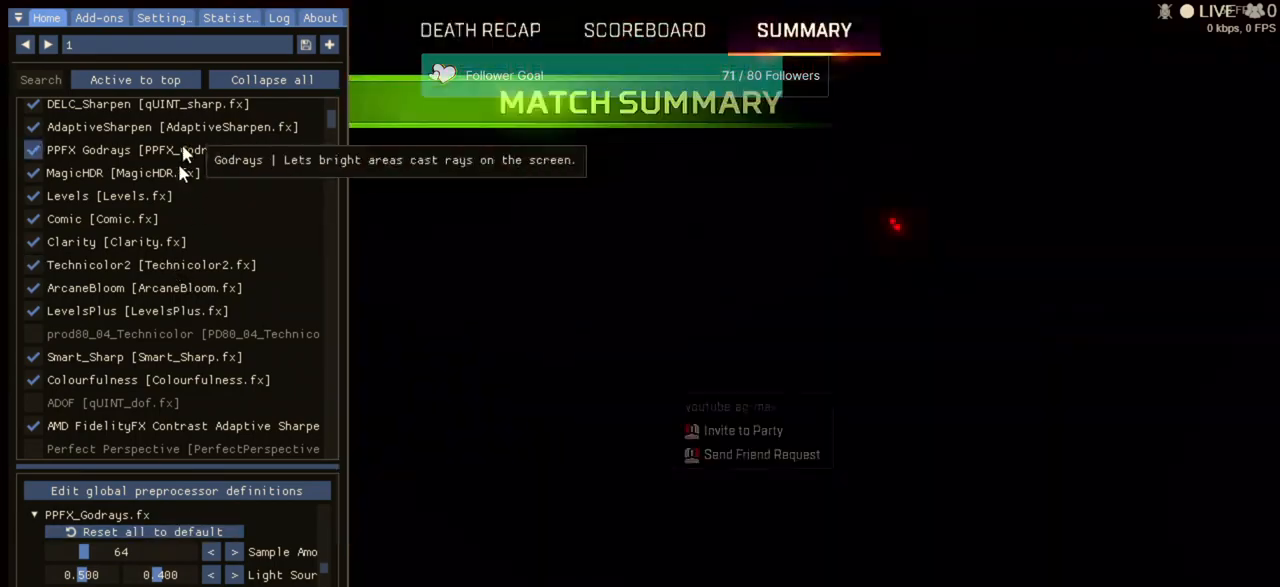
{"keys": [], "mouse": [], "events": []}
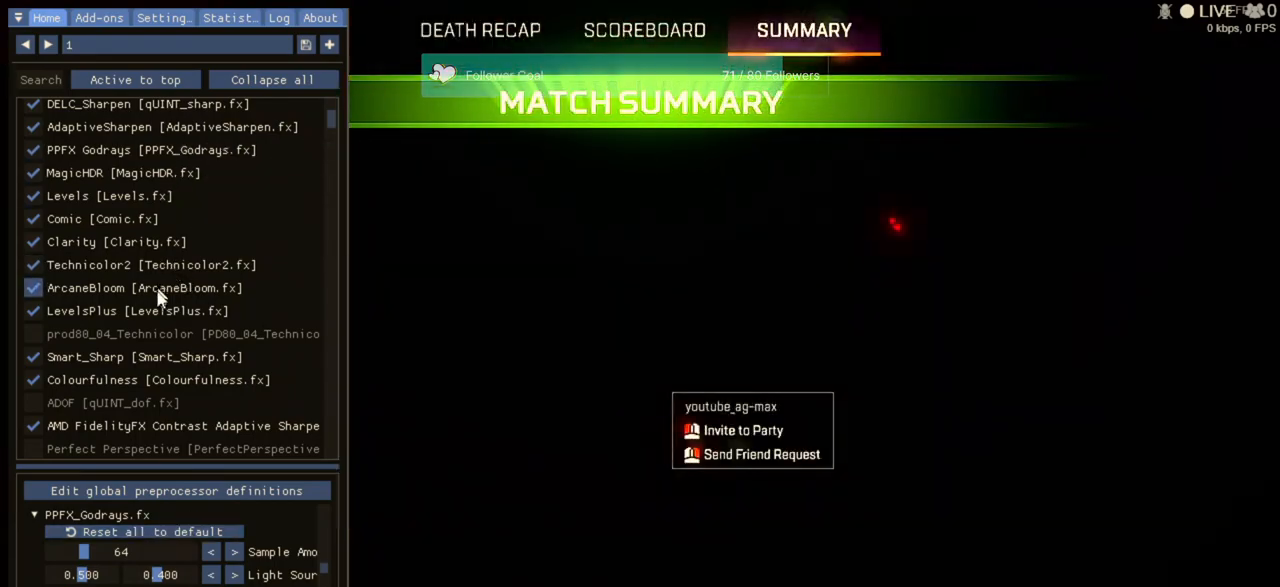
{"keys": [], "mouse": [], "events": []}